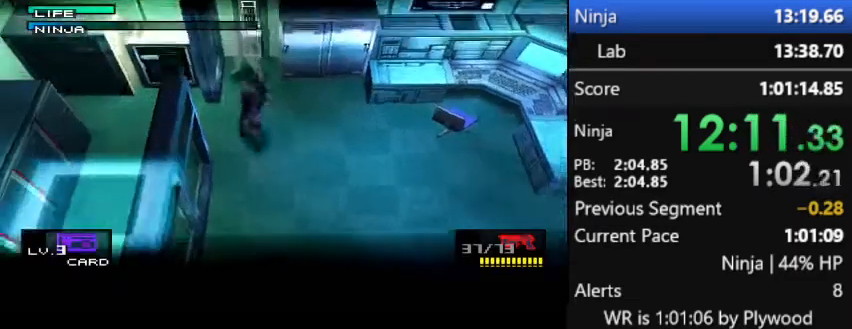
Gameplay with a controller (PlayStation layout); each line is a JSON object with the inputs held at the frame after it. "button_events" lists button changes between this image and that frame as [ms after this image, input, new state], when the widget could be followed in between (sticks are given only as held states). Not read: DPAD_LEFT DPAD_RIGHT DPAD_UP L3 R3 left_stick.
{"buttons": ["CIRCLE"], "right_stick": "center", "button_events": [[100, "CIRCLE", "down"], [167, "CIRCLE", "up"], [233, "CIRCLE", "down"], [300, "CIRCLE", "up"], [367, "CIRCLE", "down"], [433, "CIRCLE", "up"], [500, "CIRCLE", "down"]]}
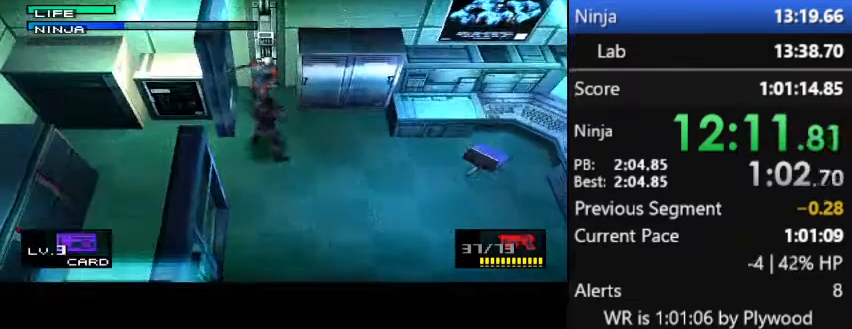
{"buttons": ["DPAD_DOWN"], "right_stick": "center", "button_events": [[200, "CIRCLE", "up"], [400, "CROSS", "down"], [467, "CROSS", "up"], [500, "DPAD_DOWN", "down"]]}
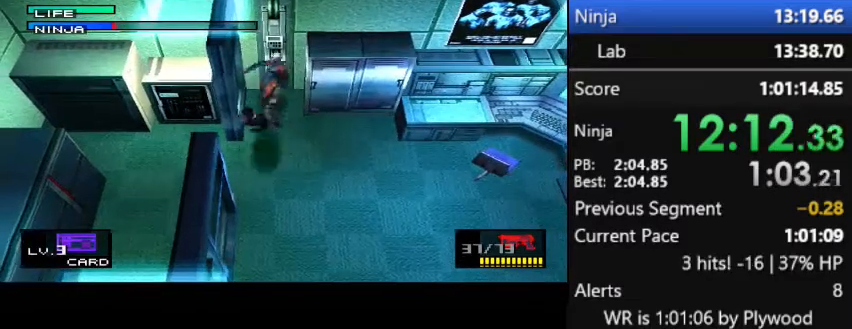
{"buttons": ["DPAD_DOWN"], "right_stick": "center", "button_events": []}
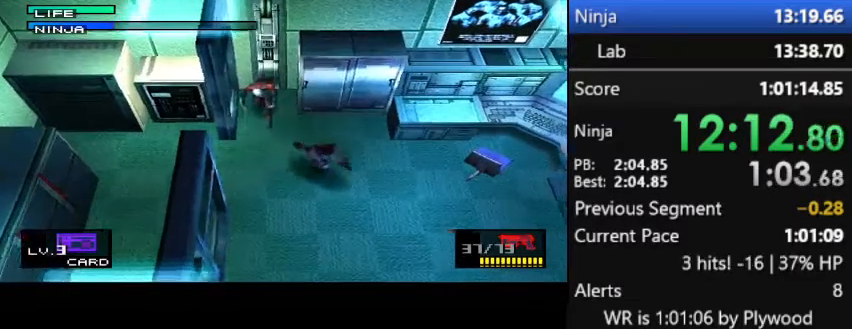
{"buttons": ["DPAD_DOWN"], "right_stick": "center", "button_events": []}
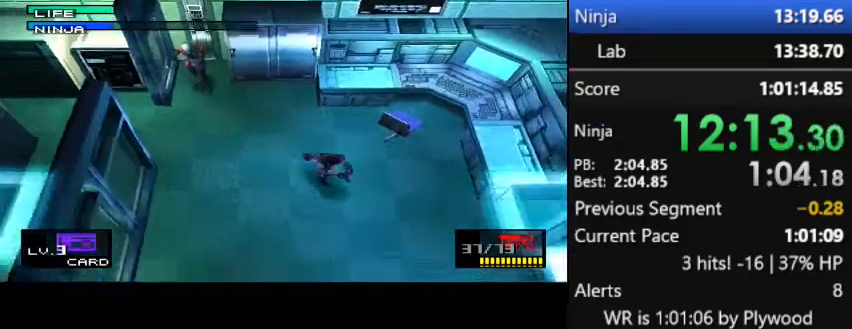
{"buttons": ["TRIANGLE"], "right_stick": "center", "button_events": [[200, "DPAD_DOWN", "up"], [467, "TRIANGLE", "down"]]}
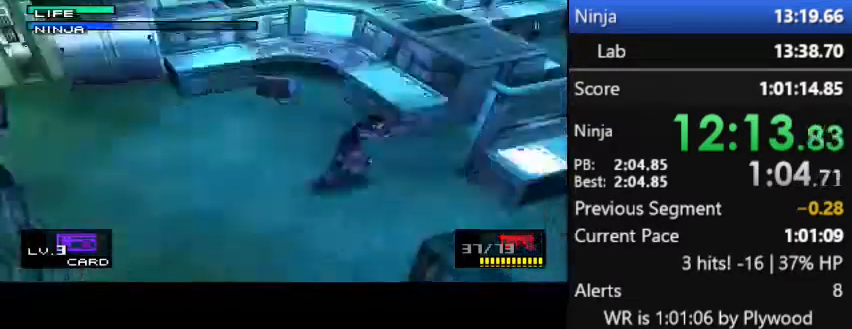
{"buttons": ["TRIANGLE"], "right_stick": "center", "button_events": []}
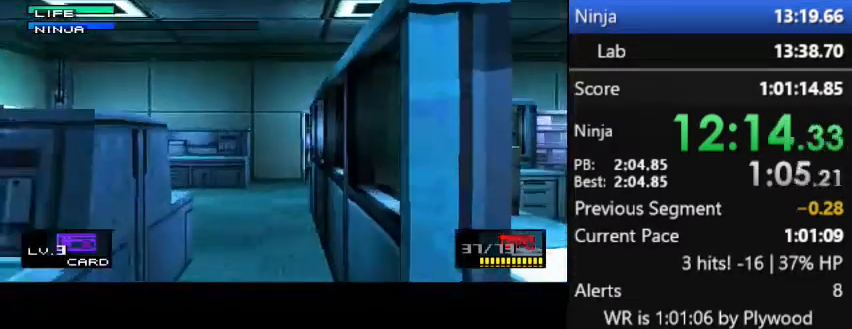
{"buttons": ["TRIANGLE"], "right_stick": "center", "button_events": []}
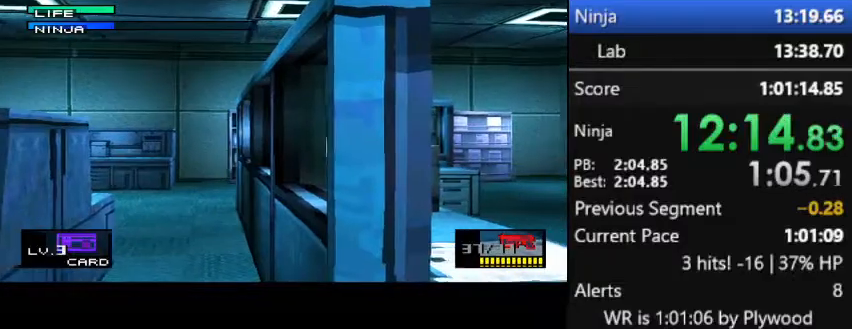
{"buttons": ["TRIANGLE"], "right_stick": "center", "button_events": []}
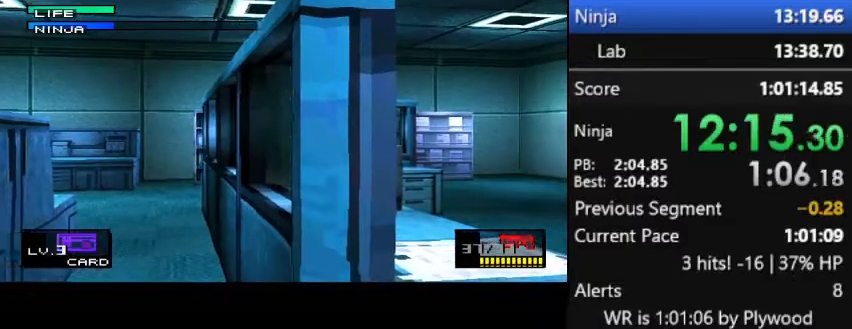
{"buttons": [], "right_stick": "center", "button_events": [[367, "TRIANGLE", "up"]]}
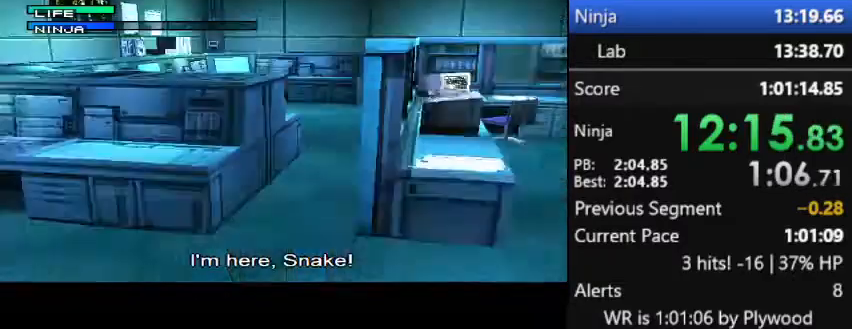
{"buttons": [], "right_stick": "center", "button_events": []}
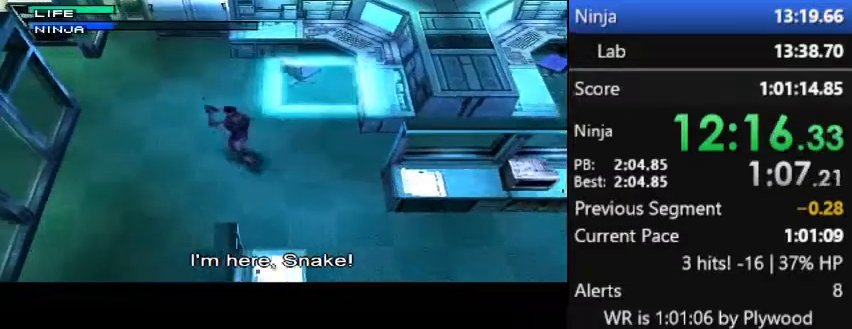
{"buttons": [], "right_stick": "center", "button_events": []}
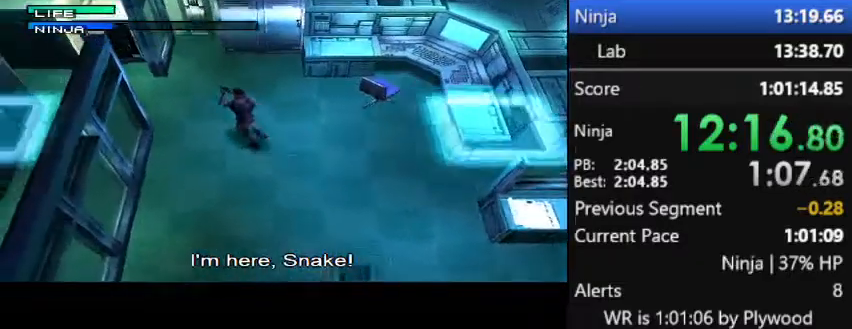
{"buttons": [], "right_stick": "center", "button_events": []}
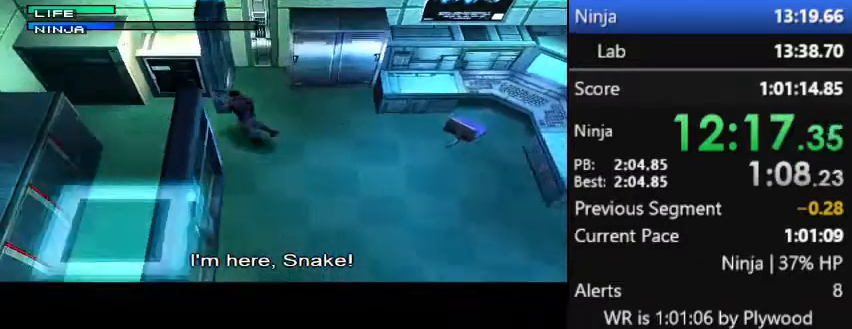
{"buttons": [], "right_stick": "center", "button_events": []}
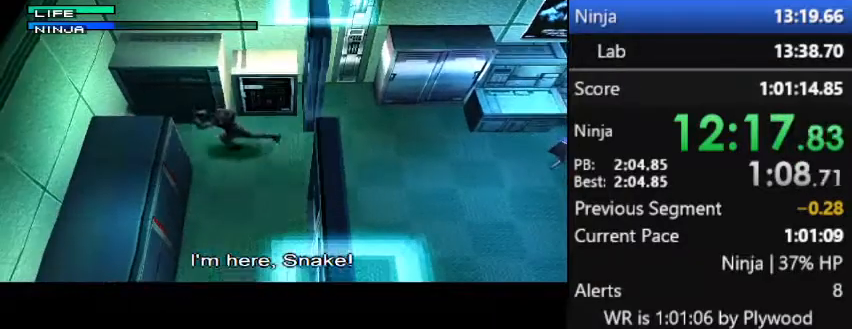
{"buttons": ["CIRCLE"], "right_stick": "center", "button_events": [[33, "CIRCLE", "down"]]}
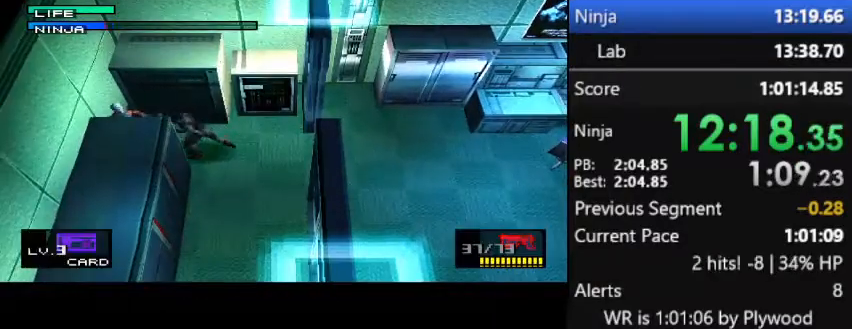
{"buttons": [], "right_stick": "center", "button_events": [[100, "CIRCLE", "up"]]}
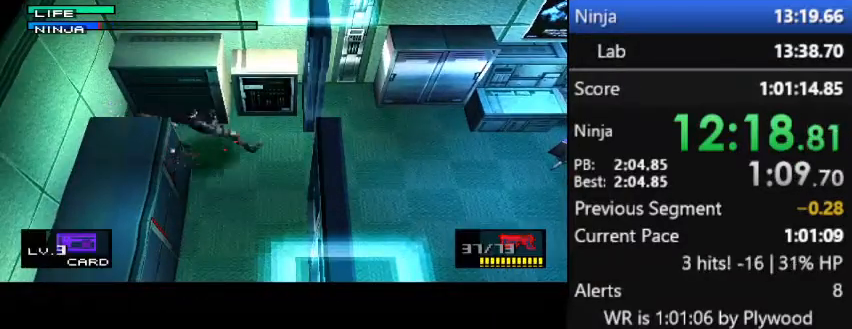
{"buttons": ["DPAD_DOWN"], "right_stick": "center", "button_events": [[433, "DPAD_DOWN", "down"]]}